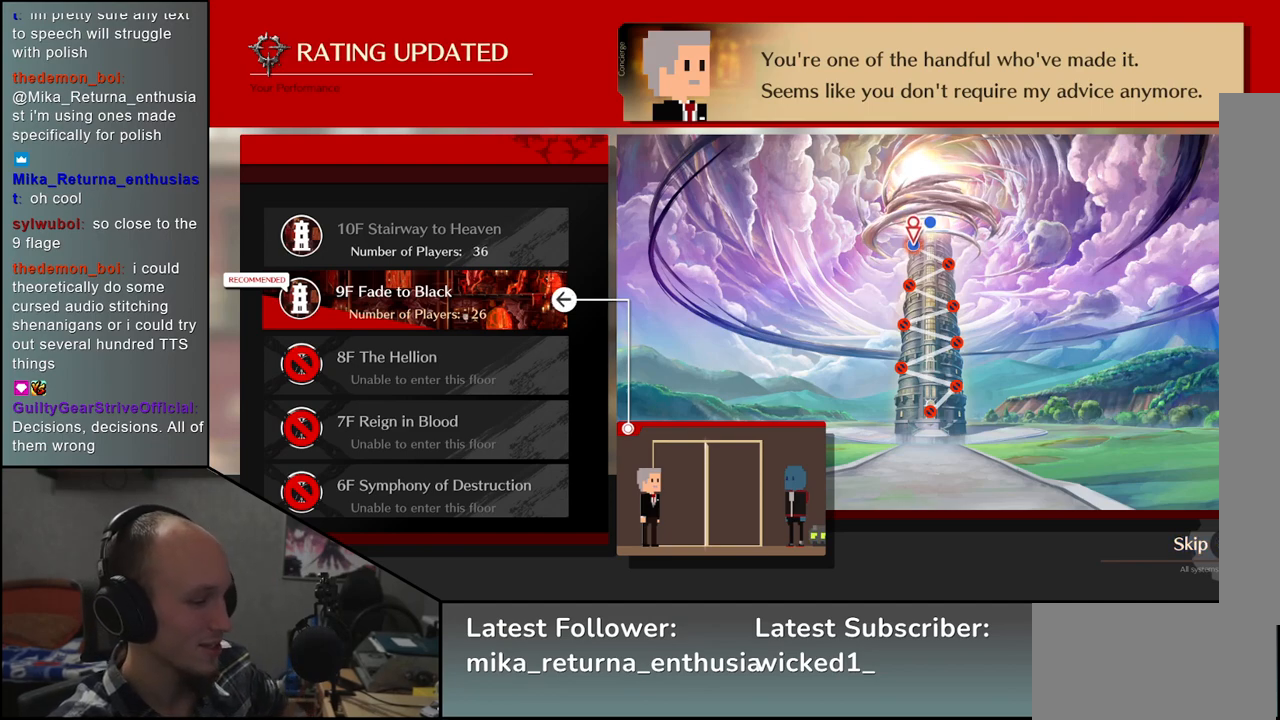
Gameplay with a controller (arcade stick); each line is a JSON object with the inputs held at the frame after it. "events" lists button and stick changes between this image and that frame as [ms after this image, input, new state], when the widget could be followed in between. Not read: L3 R3.
{"buttons": [], "left_stick": "center", "events": [[200, "R1", "down"], [267, "R1", "up"]]}
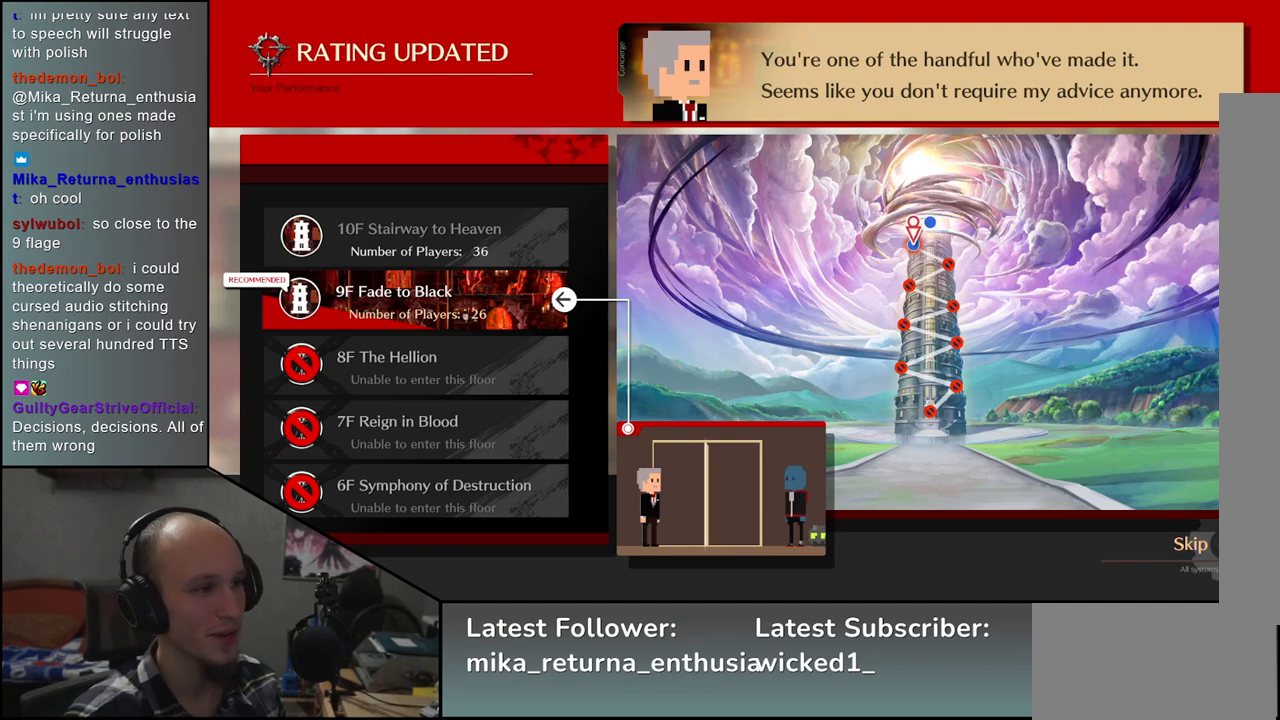
{"buttons": [], "left_stick": "center", "events": [[367, "R1", "down"], [483, "R1", "up"]]}
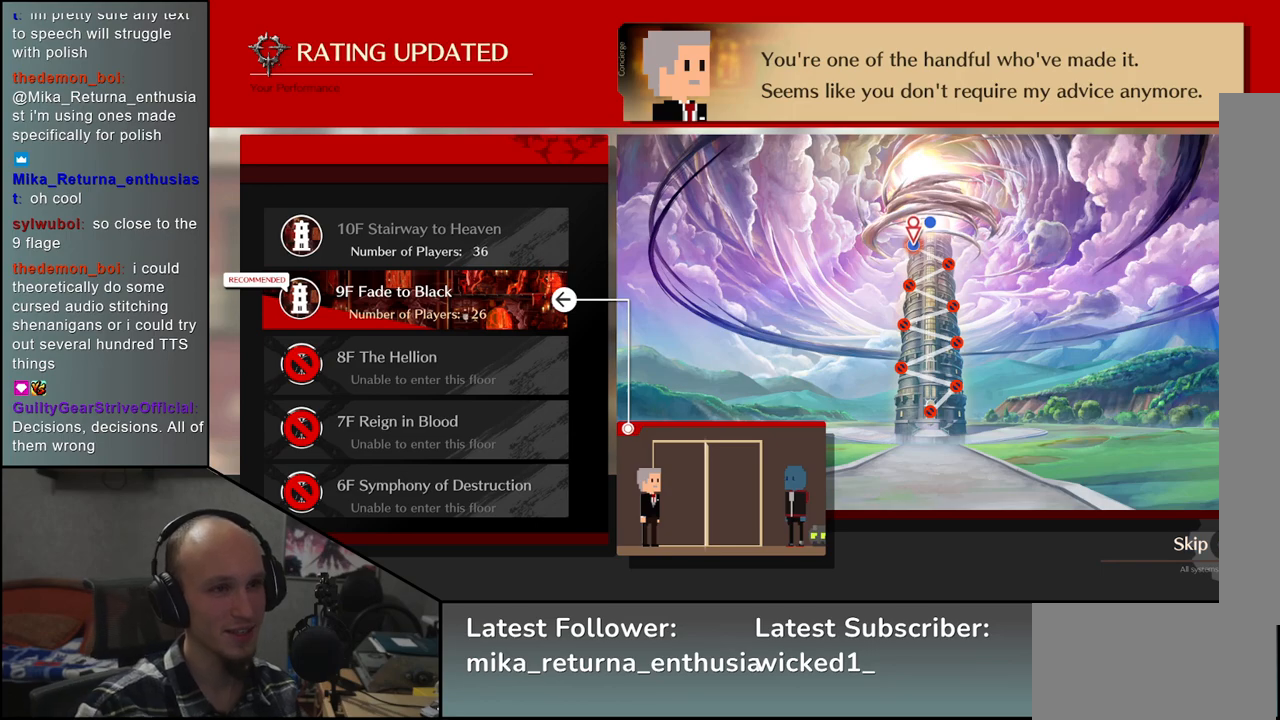
{"buttons": [], "left_stick": "center", "events": []}
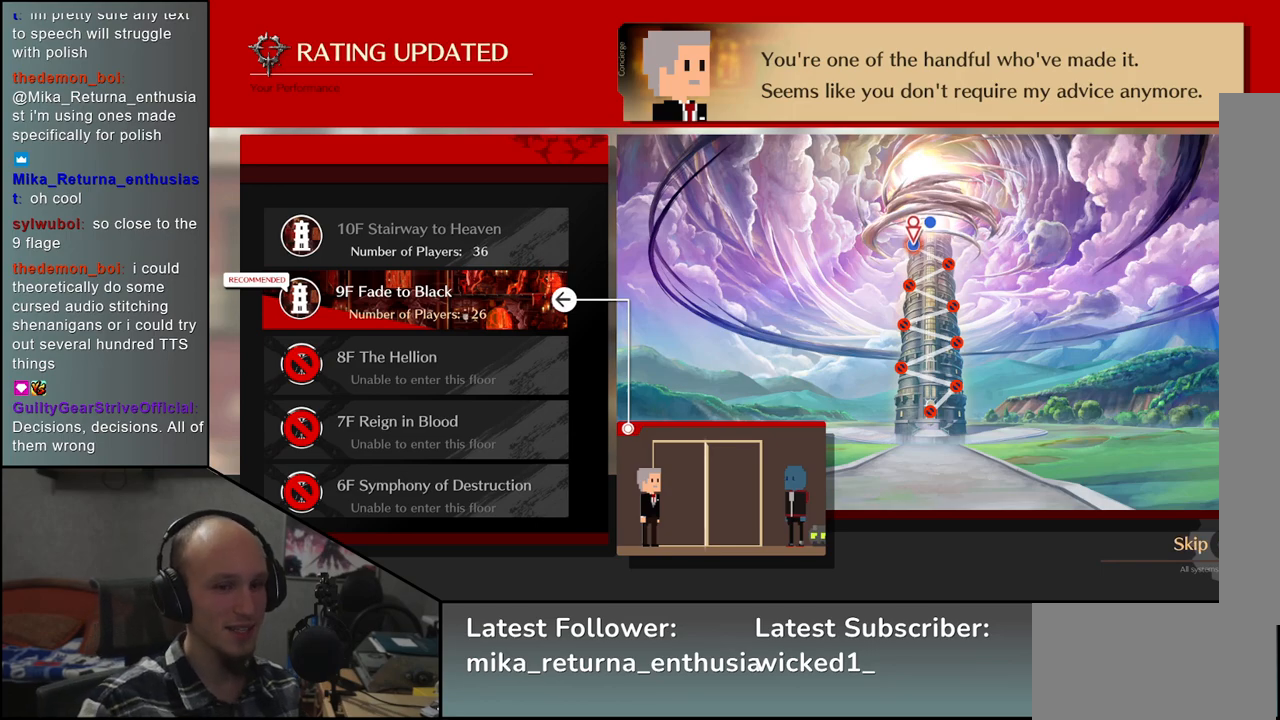
{"buttons": [], "left_stick": "center", "events": []}
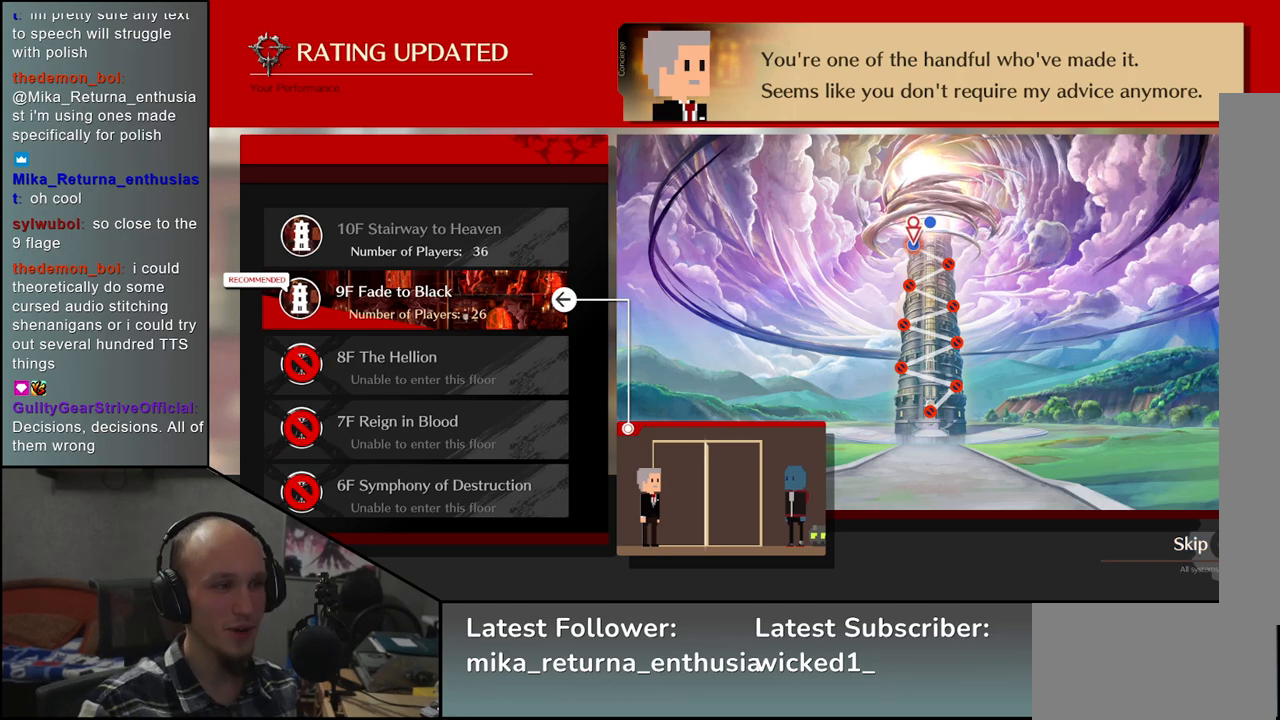
{"buttons": [], "left_stick": "center", "events": [[267, "L1", "down"], [333, "L1", "up"]]}
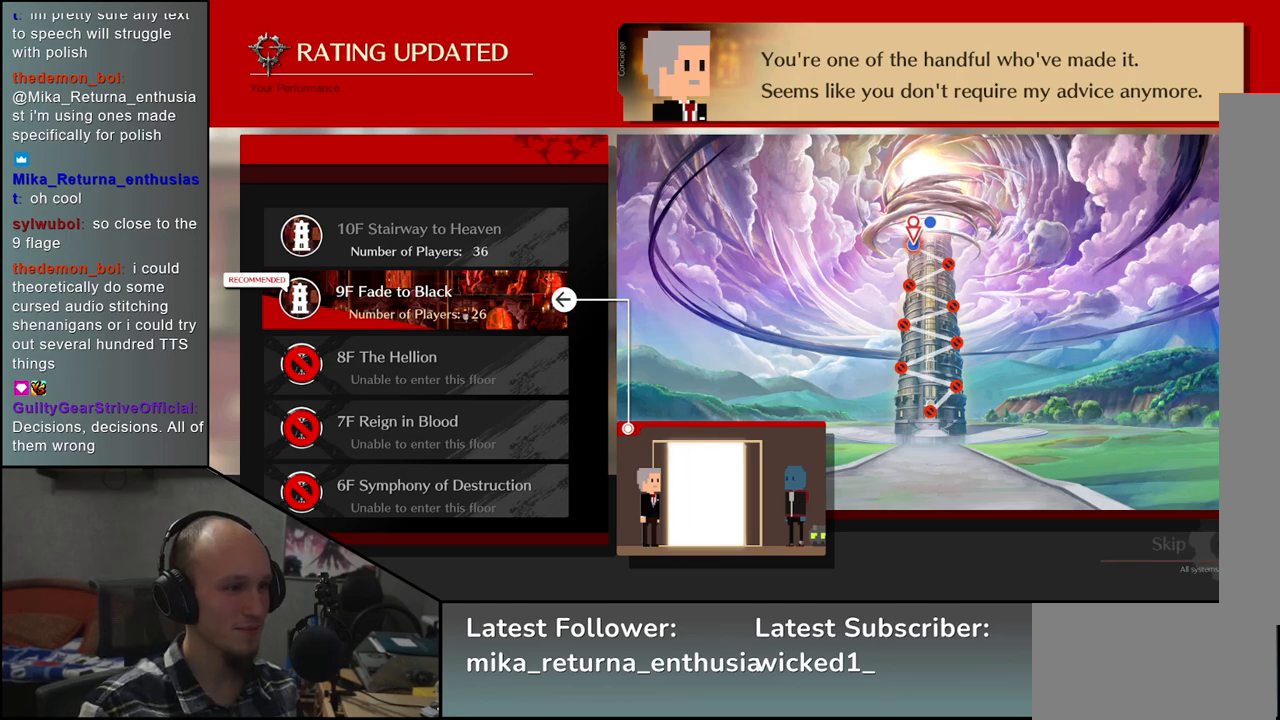
{"buttons": [], "left_stick": "center", "events": []}
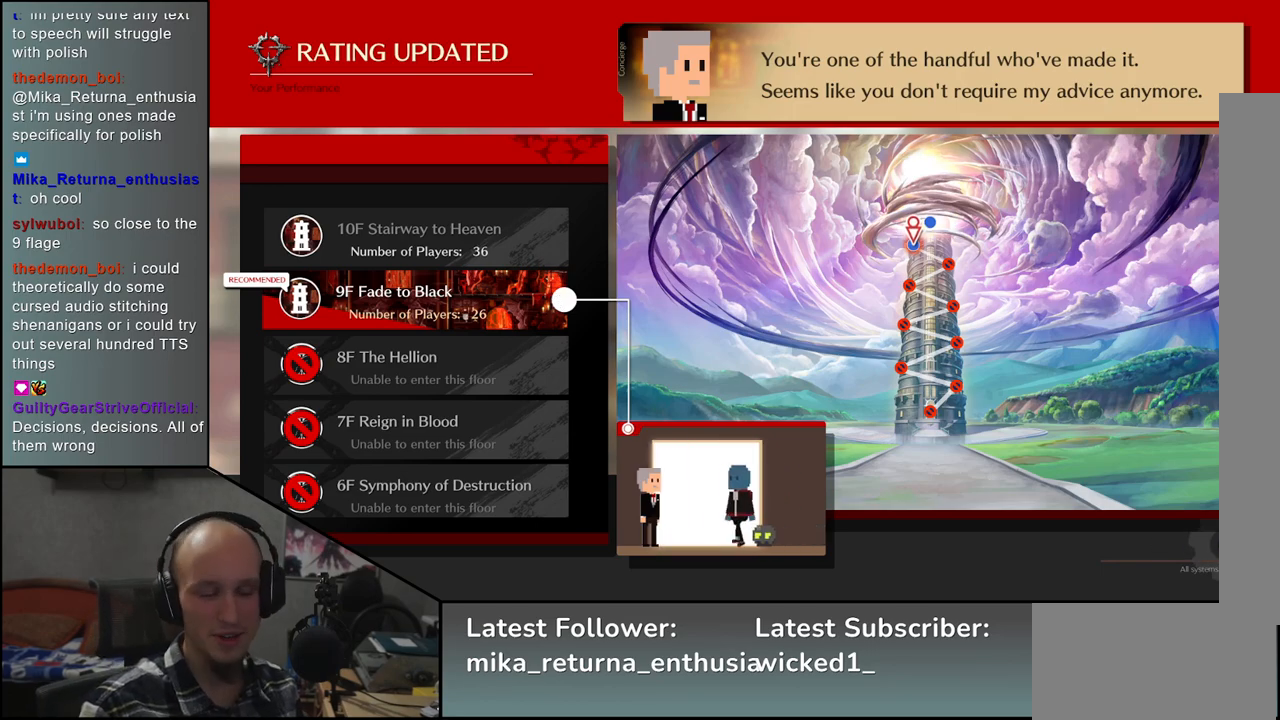
{"buttons": [], "left_stick": "center", "events": []}
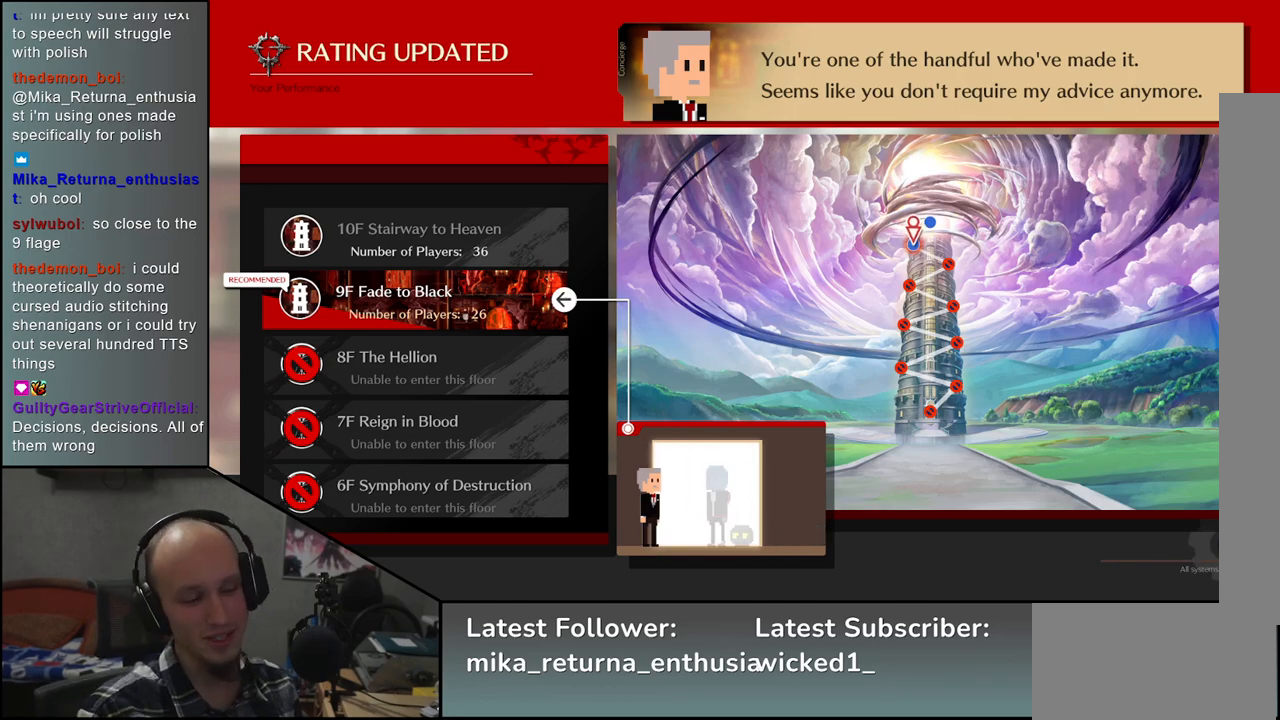
{"buttons": [], "left_stick": "center", "events": []}
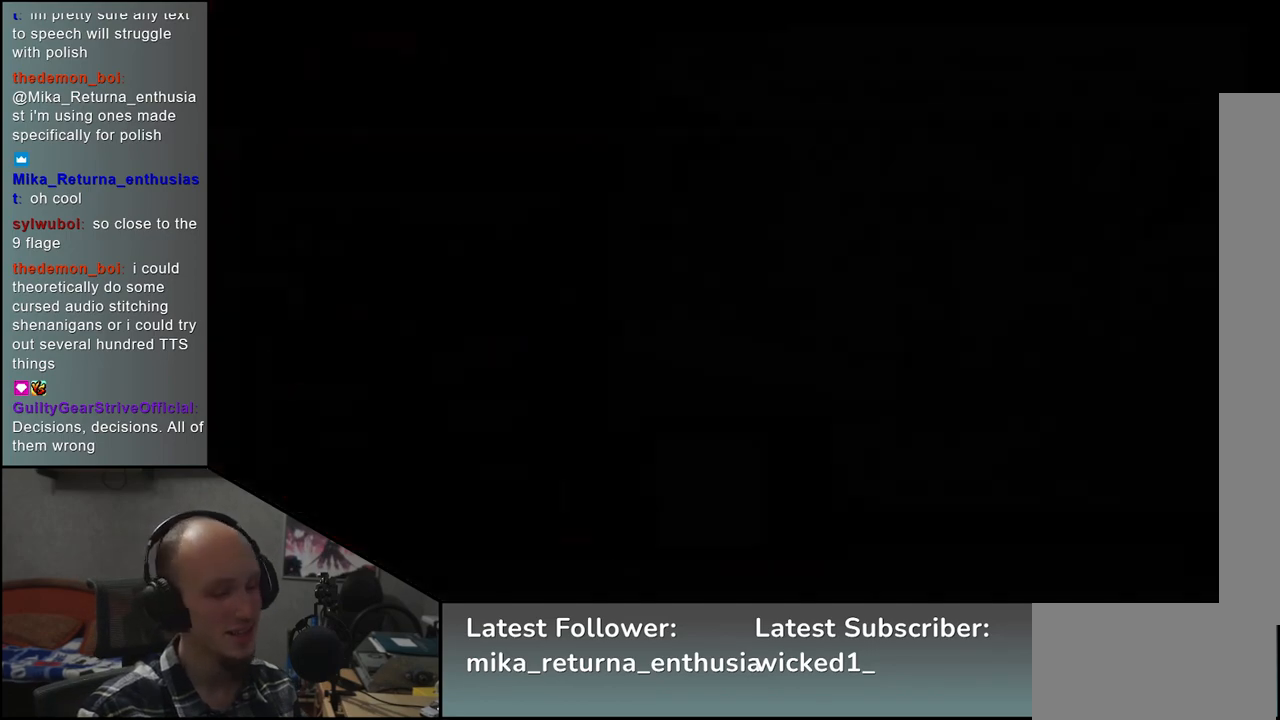
{"buttons": [], "left_stick": "center", "events": []}
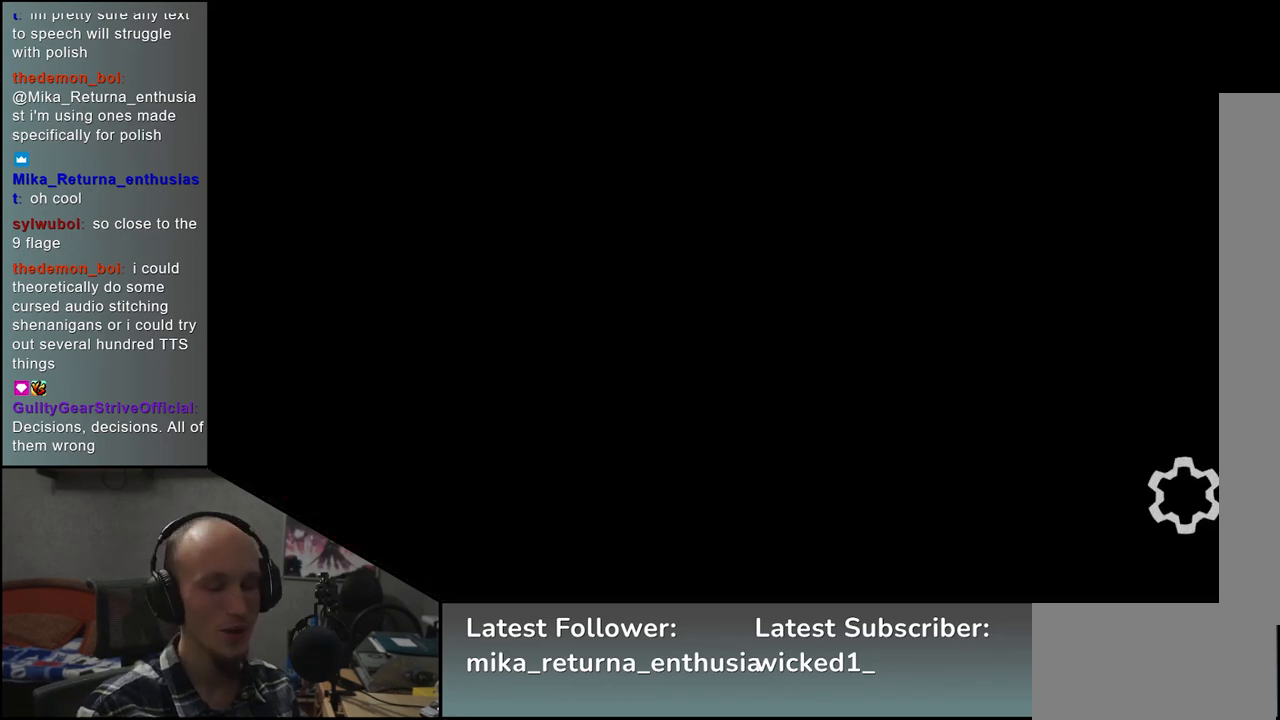
{"buttons": [], "left_stick": "center", "events": []}
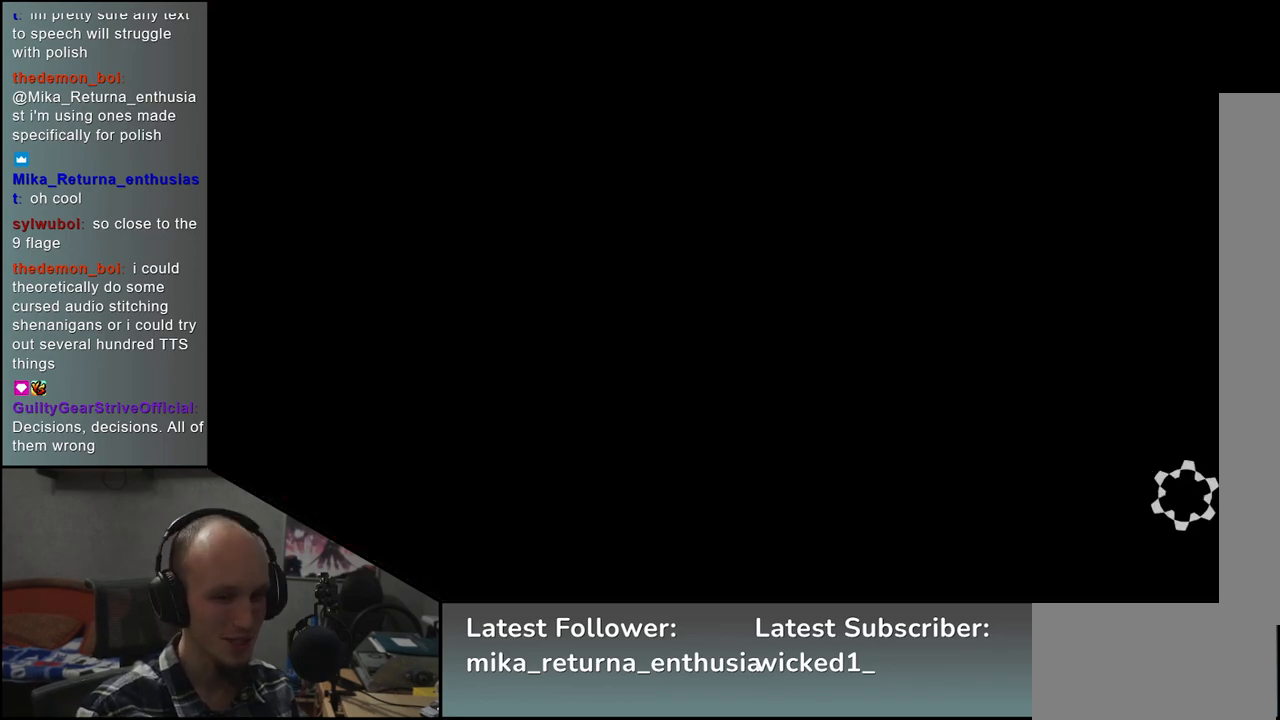
{"buttons": [], "left_stick": "center", "events": []}
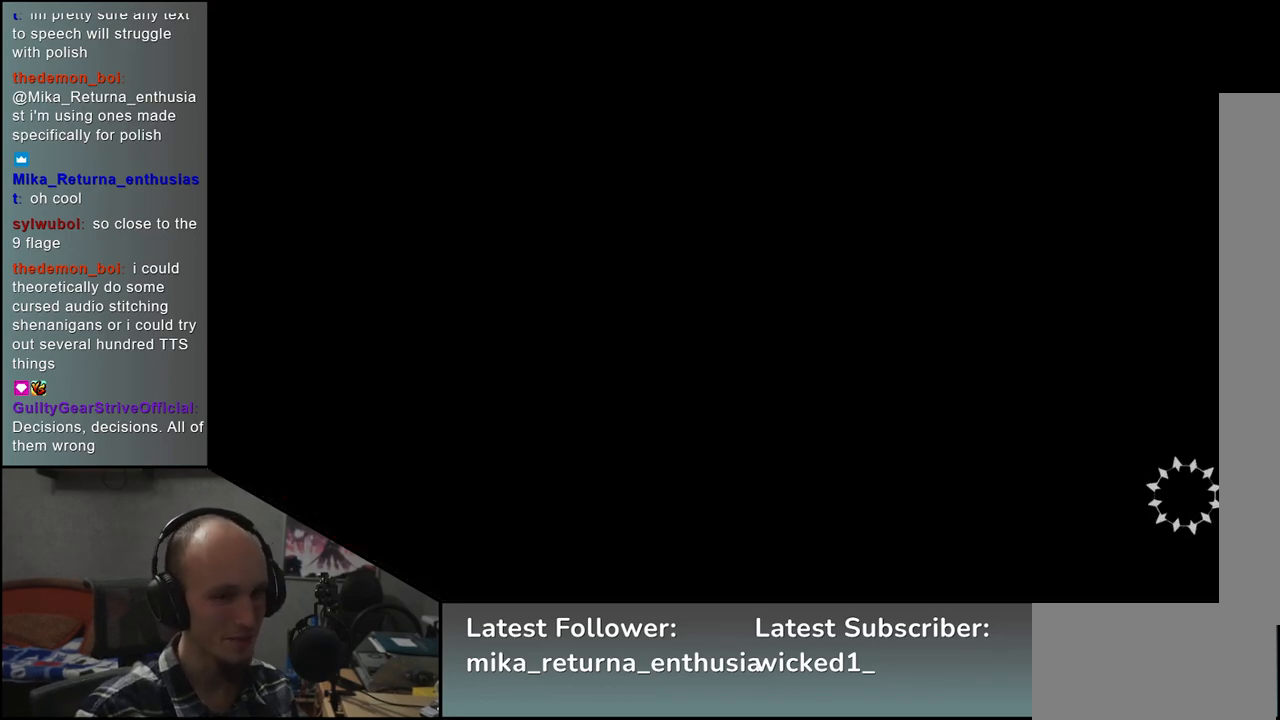
{"buttons": [], "left_stick": "center", "events": []}
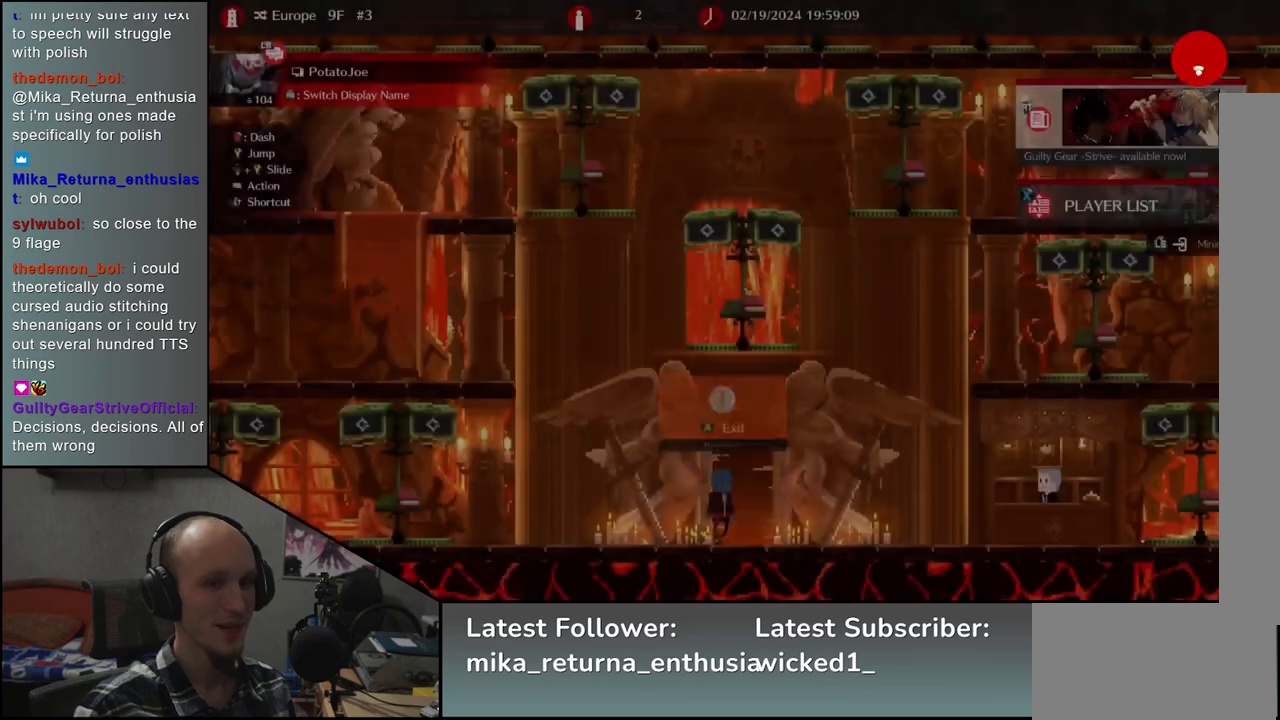
{"buttons": [], "left_stick": "center", "events": []}
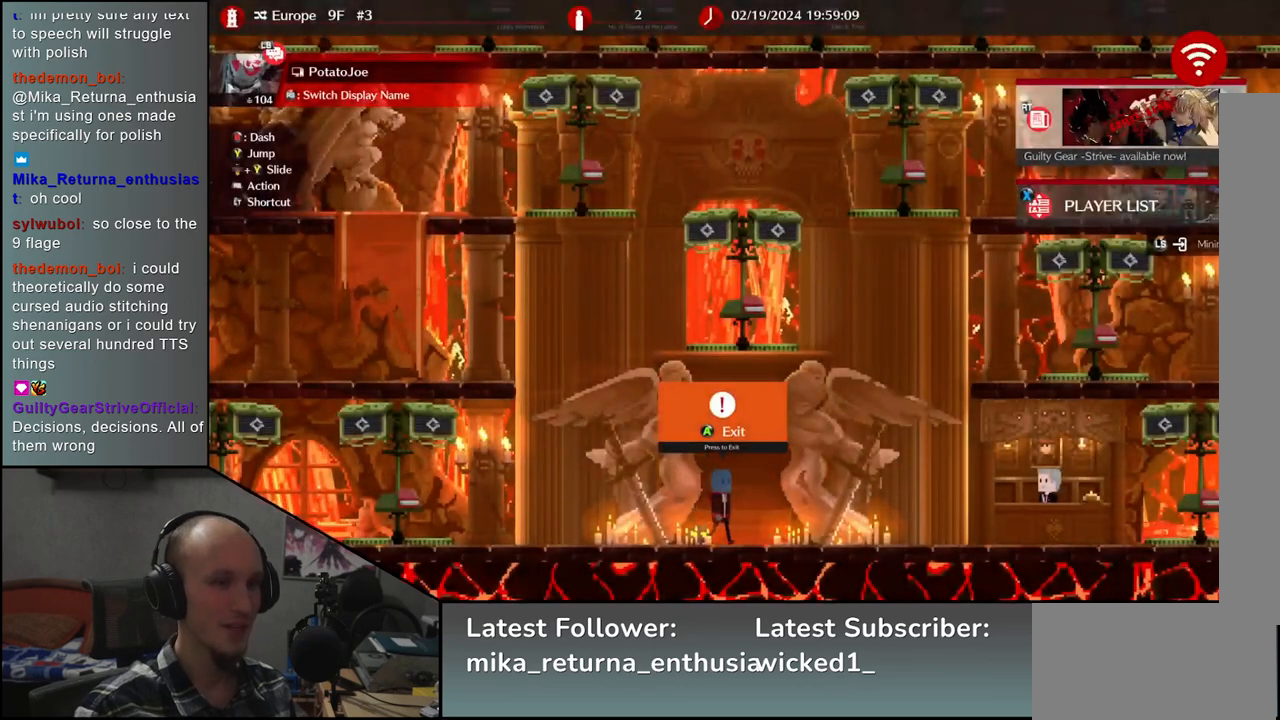
{"buttons": [], "left_stick": "center", "events": [[150, "R1", "down"], [267, "R1", "up"]]}
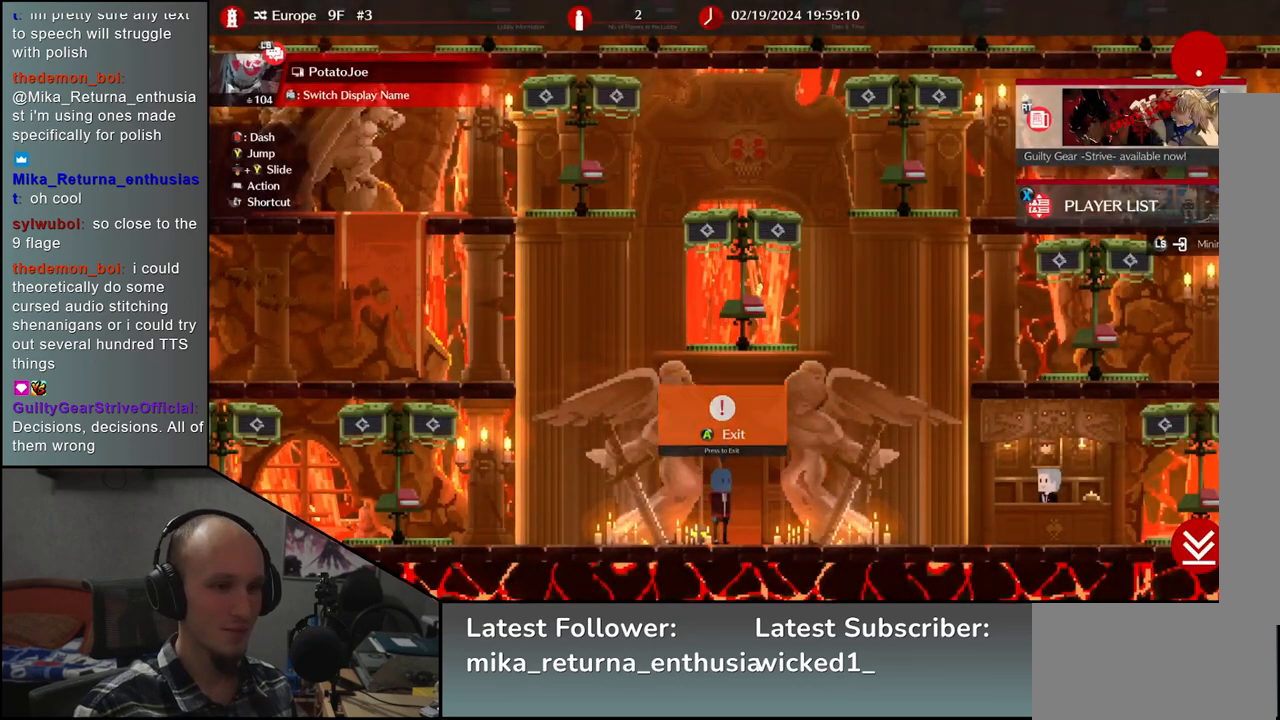
{"buttons": [], "left_stick": "center", "events": [[250, "L1", "down"], [350, "L1", "up"]]}
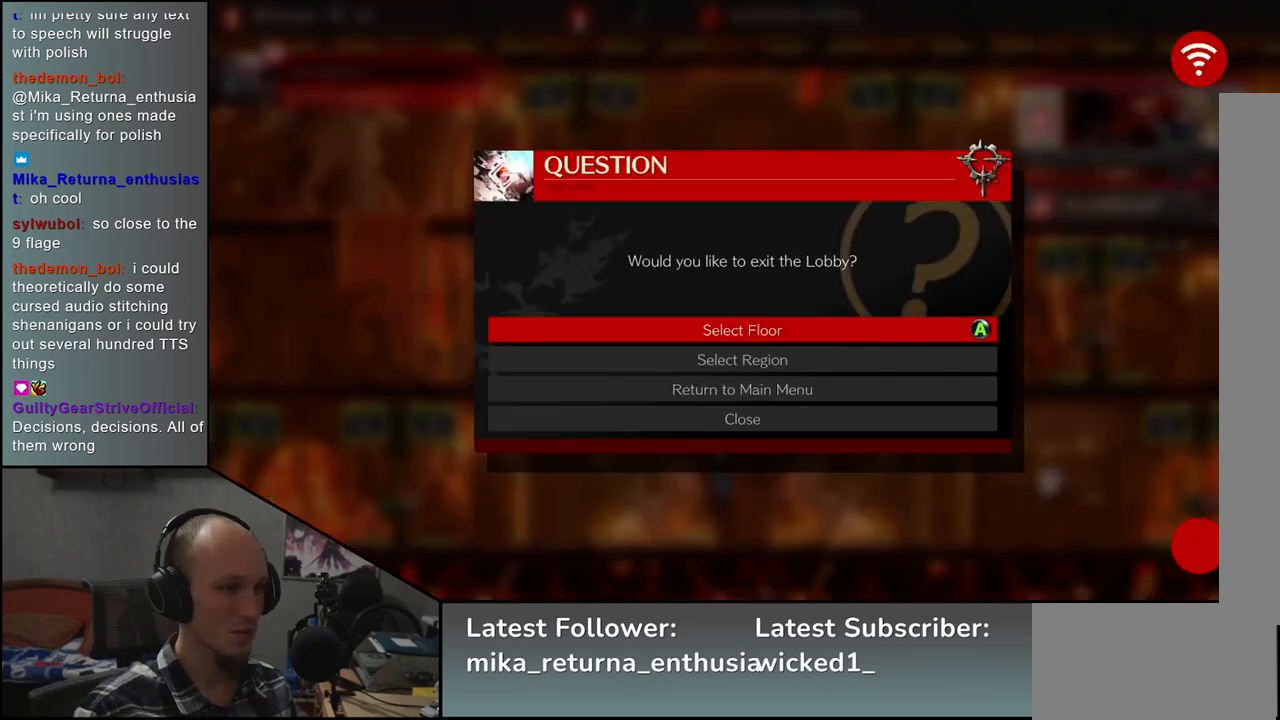
{"buttons": [], "left_stick": "center", "events": []}
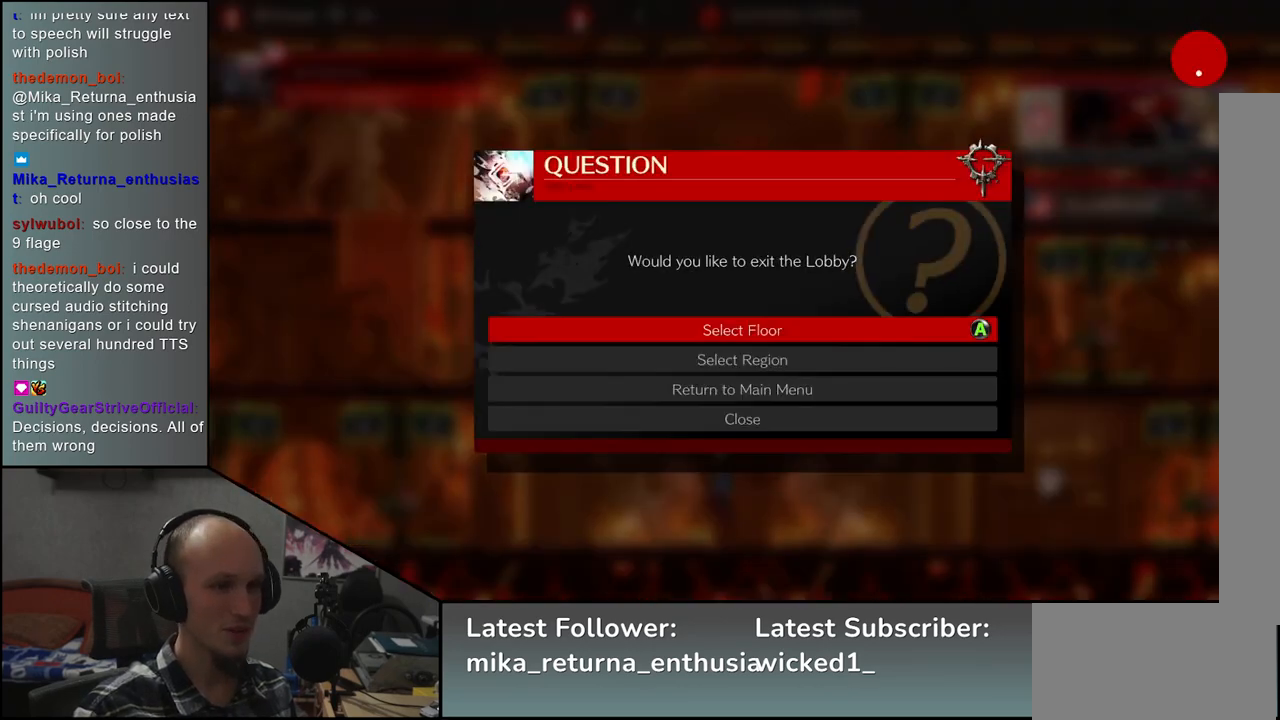
{"buttons": [], "left_stick": "up", "events": [[150, "left_stick", "up"], [267, "left_stick", "center"], [433, "left_stick", "up"]]}
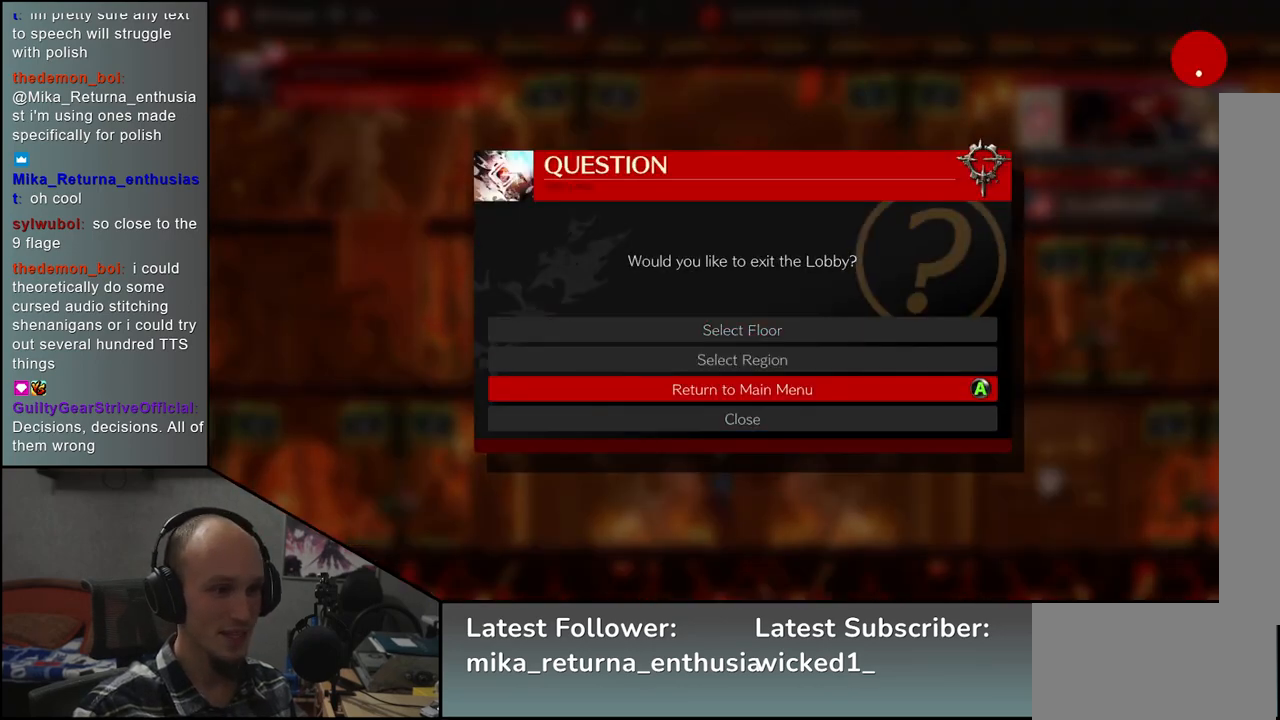
{"buttons": [], "left_stick": "center", "events": [[17, "left_stick", "center"], [217, "L1", "down"], [317, "L1", "up"]]}